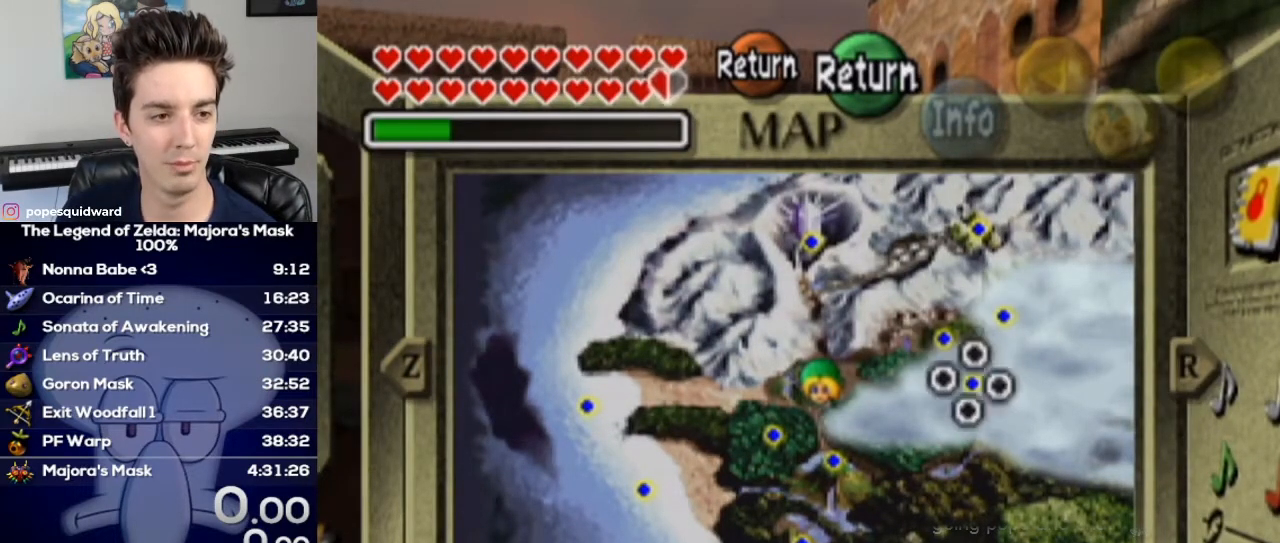
Gameplay with a controller (Nintendo layout); each line is a JSON object with the inputs held at the frame after it. "events" lists button and stick changes between this image and that frame as [ms after this image, input, new state], when the widget could be followed in between. Not read: L3 R3.
{"buttons": [], "left_stick": "center", "right_stick": "center", "events": [[33, "left_stick", "right"], [133, "left_stick", "center"], [300, "left_stick", "right"], [367, "left_stick", "center"]]}
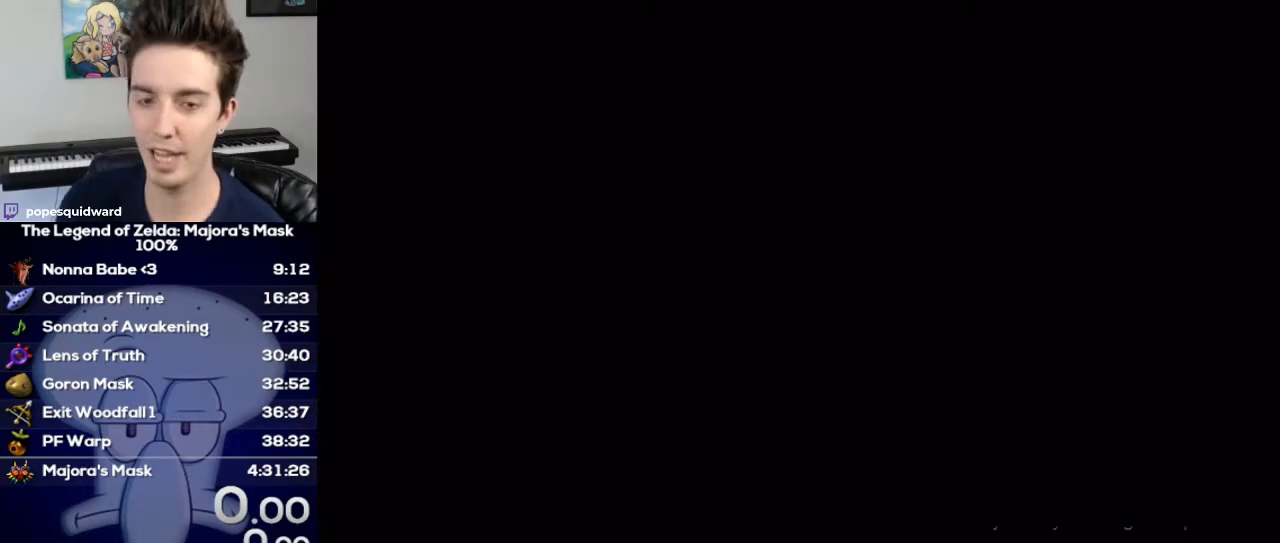
{"buttons": [], "left_stick": "center", "right_stick": "center", "events": []}
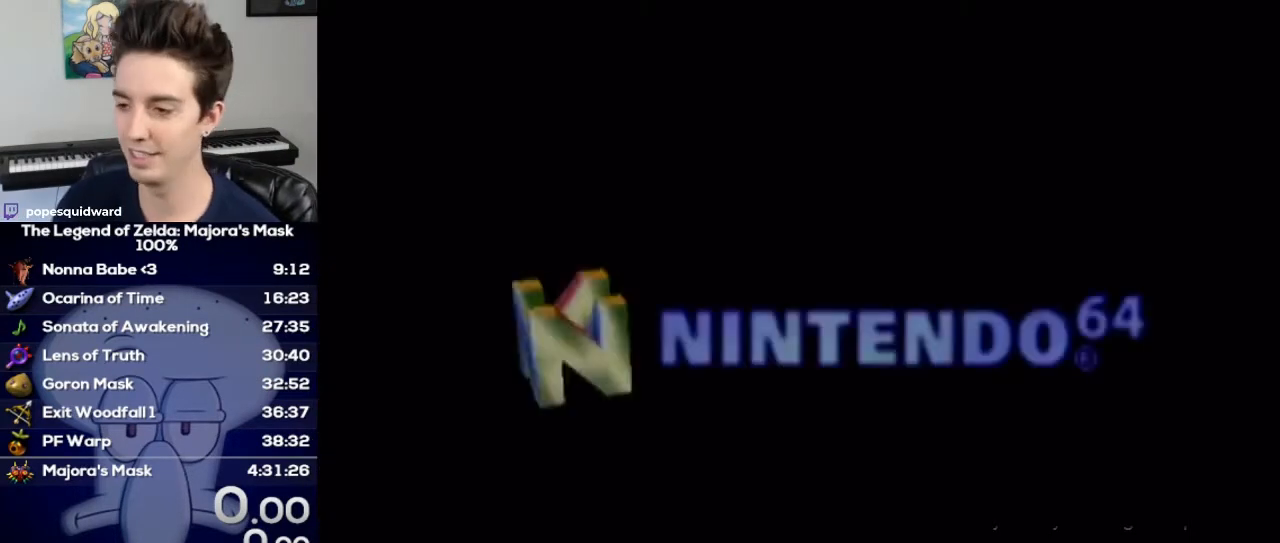
{"buttons": [], "left_stick": "center", "right_stick": "center", "events": []}
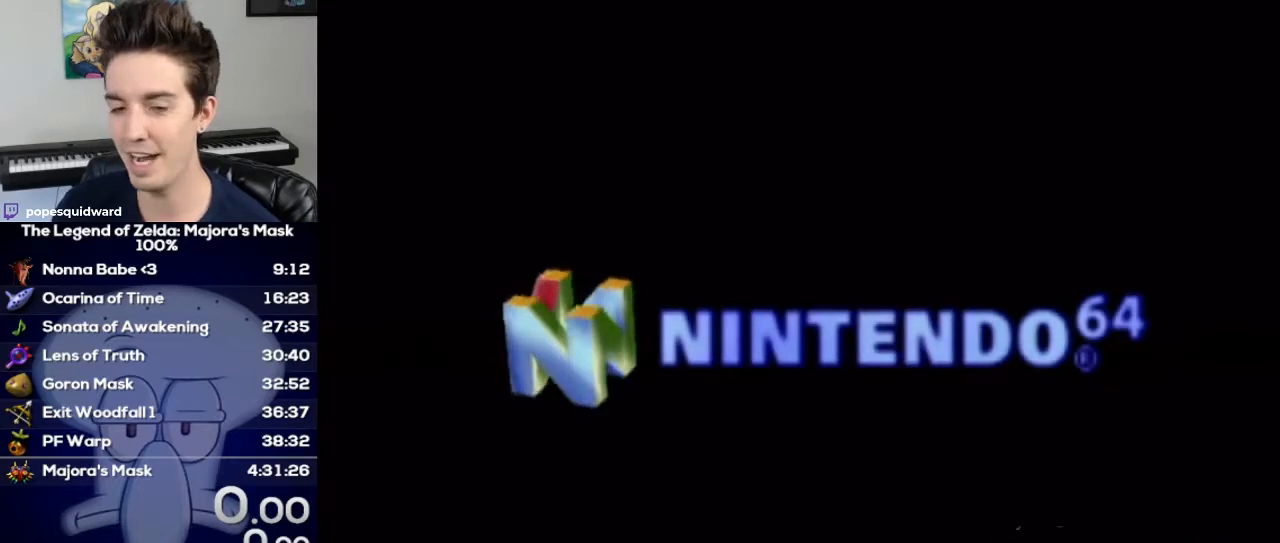
{"buttons": [], "left_stick": "center", "right_stick": "center", "events": []}
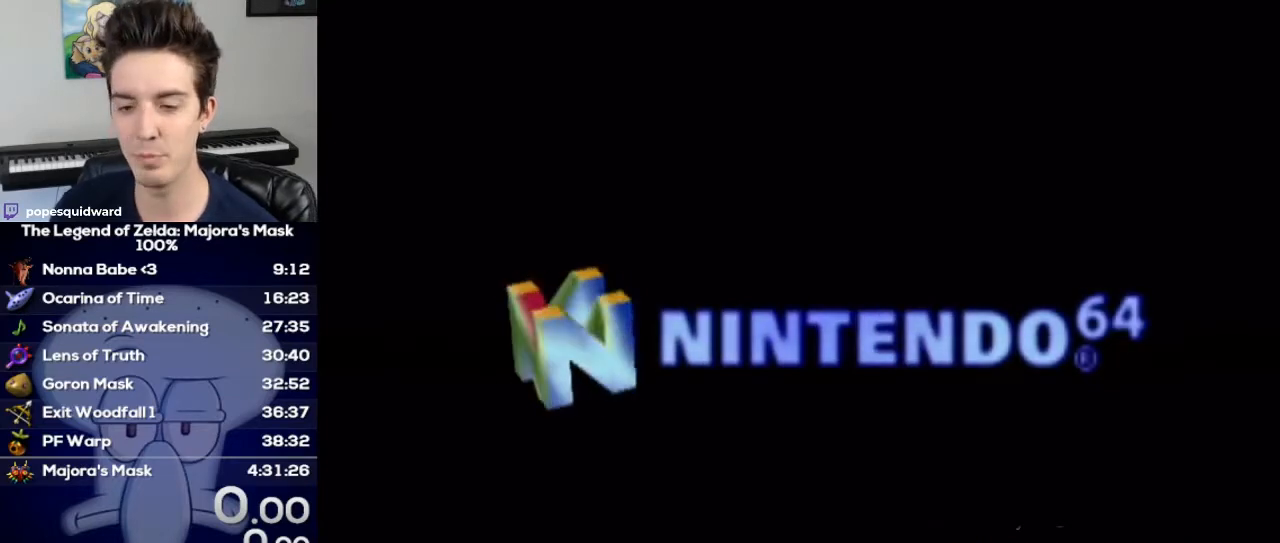
{"buttons": [], "left_stick": "center", "right_stick": "center", "events": []}
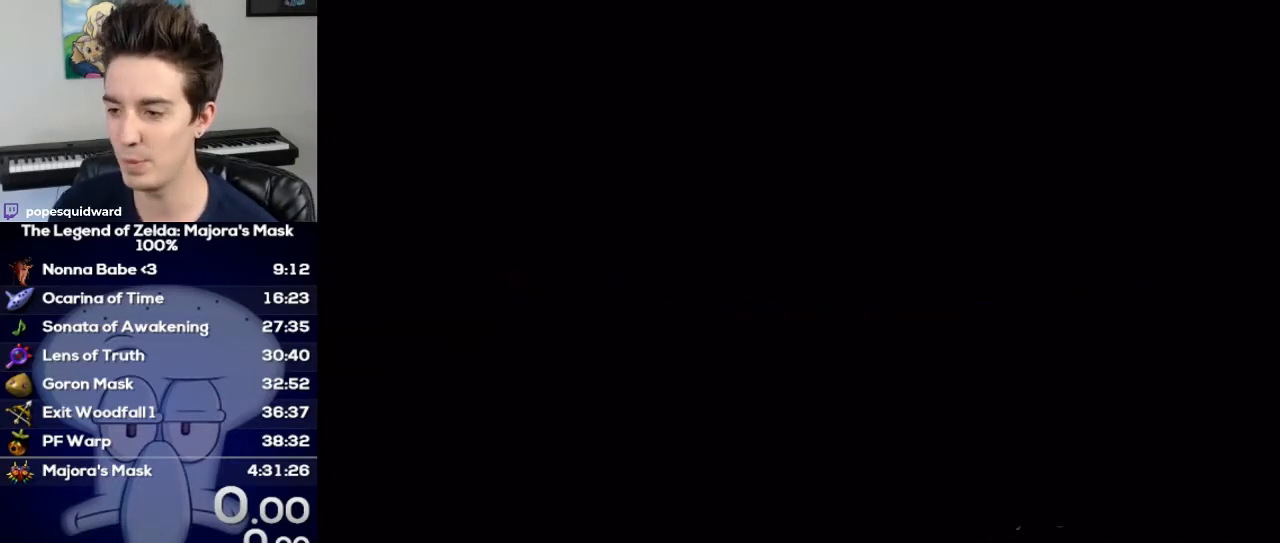
{"buttons": ["A"], "left_stick": "center", "right_stick": "center", "events": [[300, "A", "down"], [367, "A", "up"], [433, "A", "down"]]}
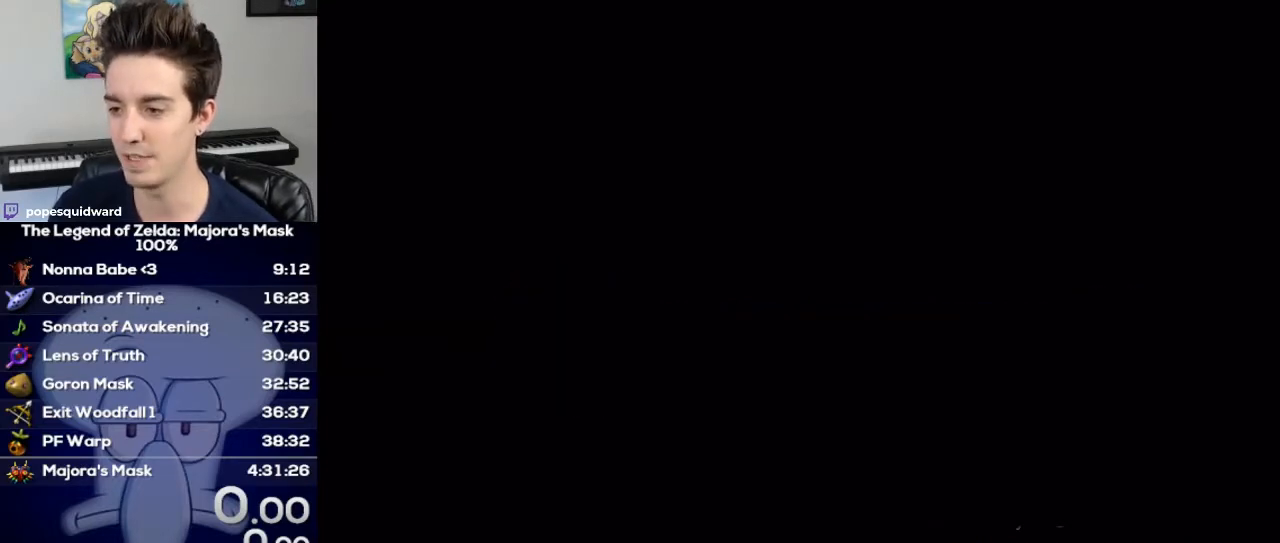
{"buttons": ["A"], "left_stick": "center", "right_stick": "center", "events": [[33, "A", "up"], [100, "A", "down"], [167, "A", "up"], [367, "A", "down"], [400, "A", "up"], [500, "A", "down"]]}
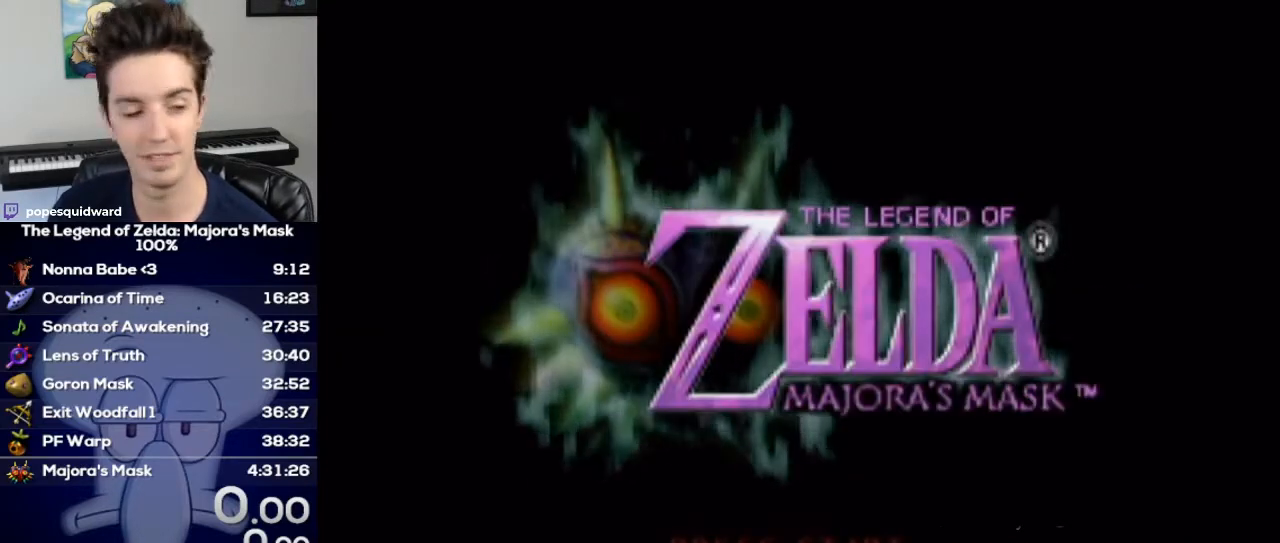
{"buttons": [], "left_stick": "center", "right_stick": "center", "events": [[33, "A", "up"]]}
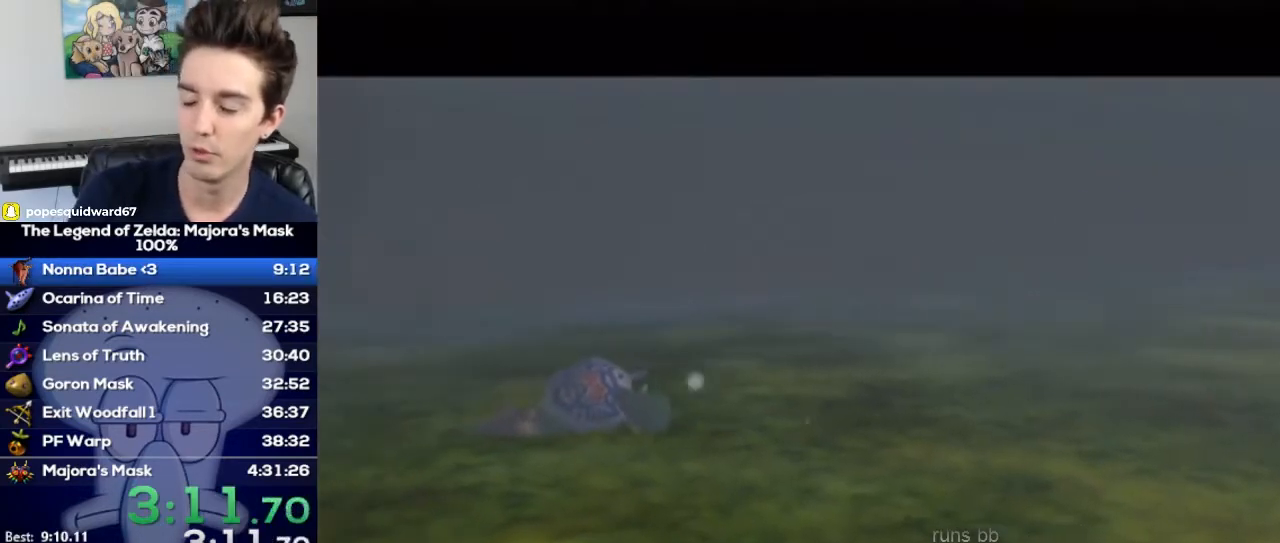
{"buttons": [], "left_stick": "center", "right_stick": "center", "events": []}
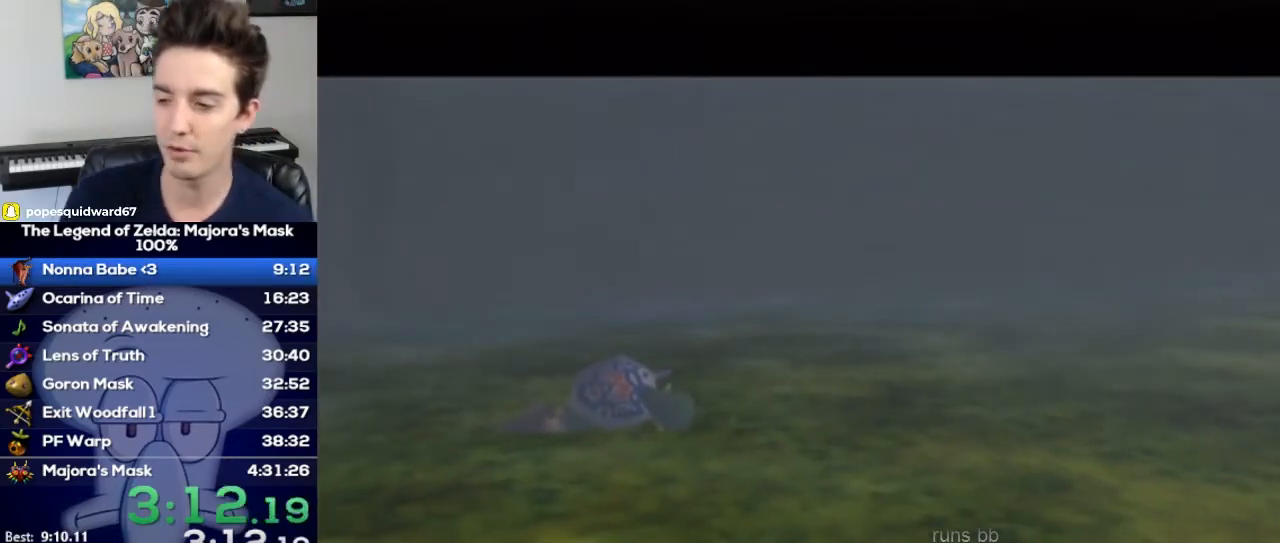
{"buttons": [], "left_stick": "center", "right_stick": "center", "events": []}
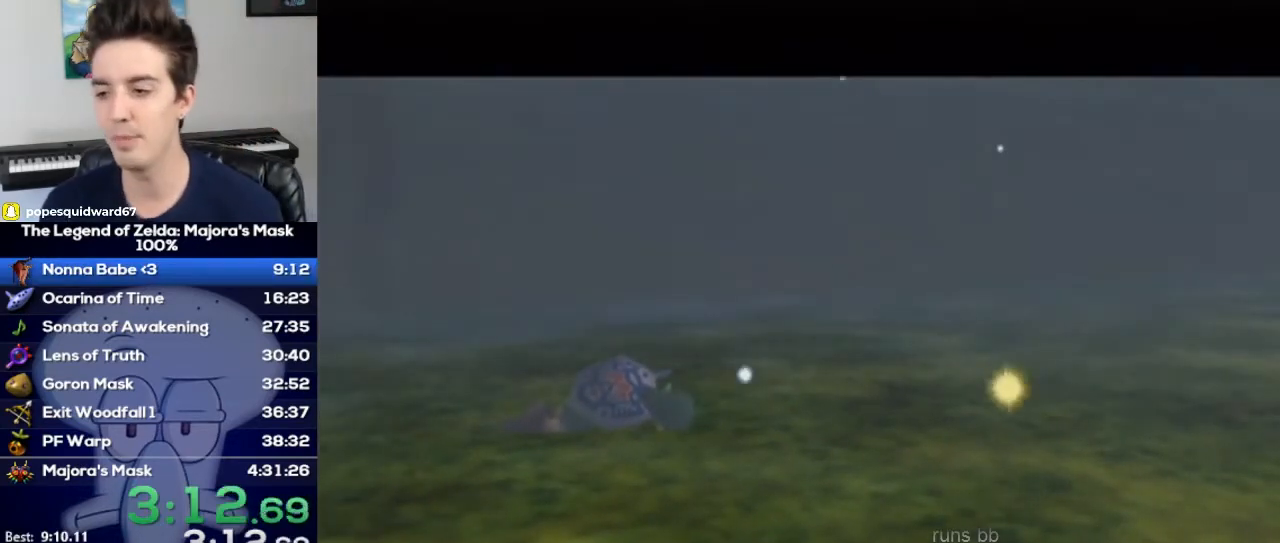
{"buttons": [], "left_stick": "center", "right_stick": "center", "events": []}
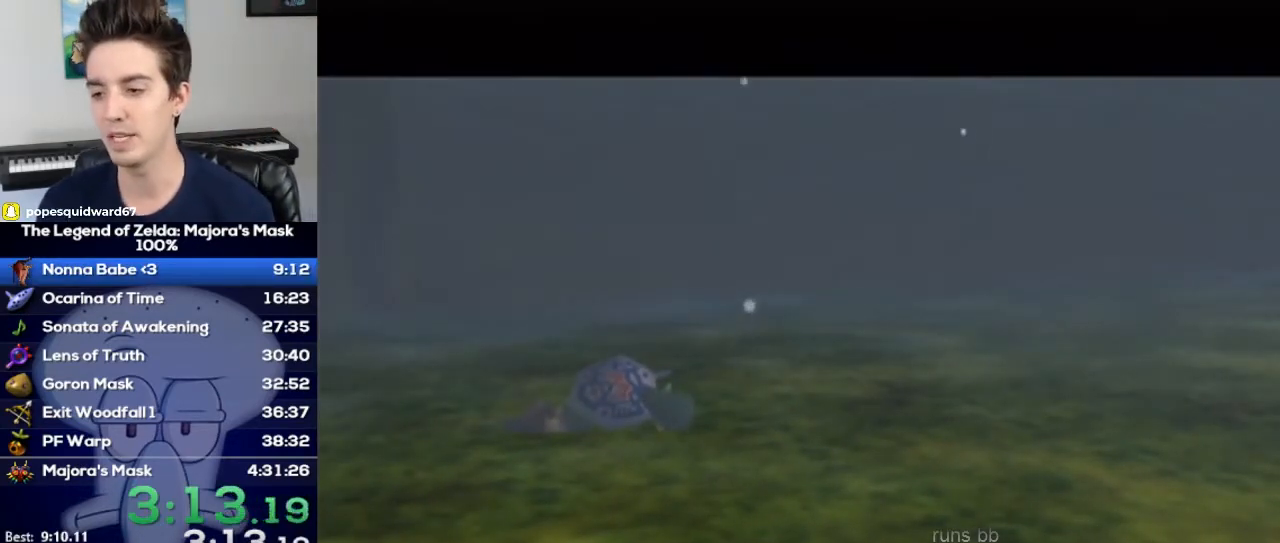
{"buttons": [], "left_stick": "center", "right_stick": "center", "events": []}
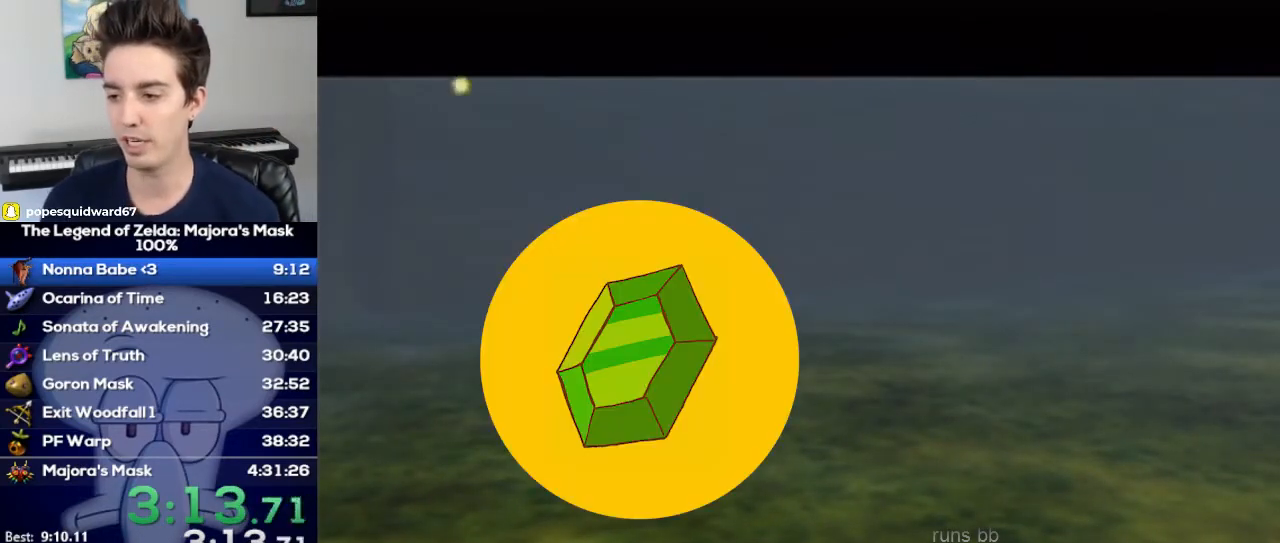
{"buttons": [], "left_stick": "down-left", "right_stick": "center", "events": [[333, "left_stick", "up"], [500, "left_stick", "down-left"]]}
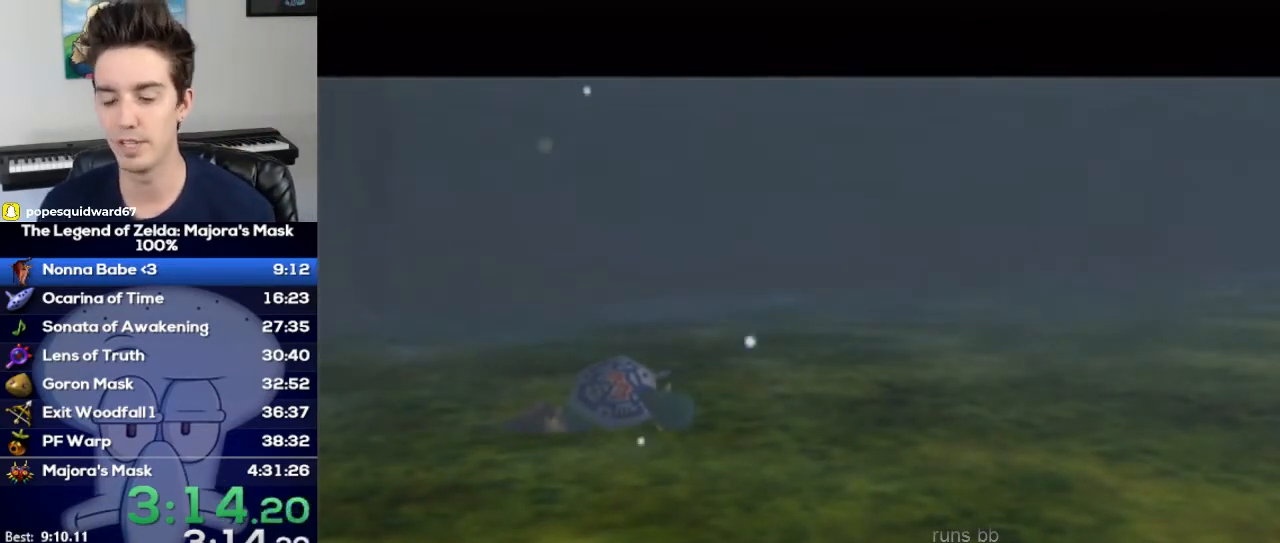
{"buttons": ["A"], "left_stick": "down-left", "right_stick": "center", "events": [[167, "left_stick", "down-right"], [367, "left_stick", "up-right"], [400, "A", "down"], [433, "A", "up"], [433, "left_stick", "up-left"], [500, "A", "down"], [500, "left_stick", "down-left"]]}
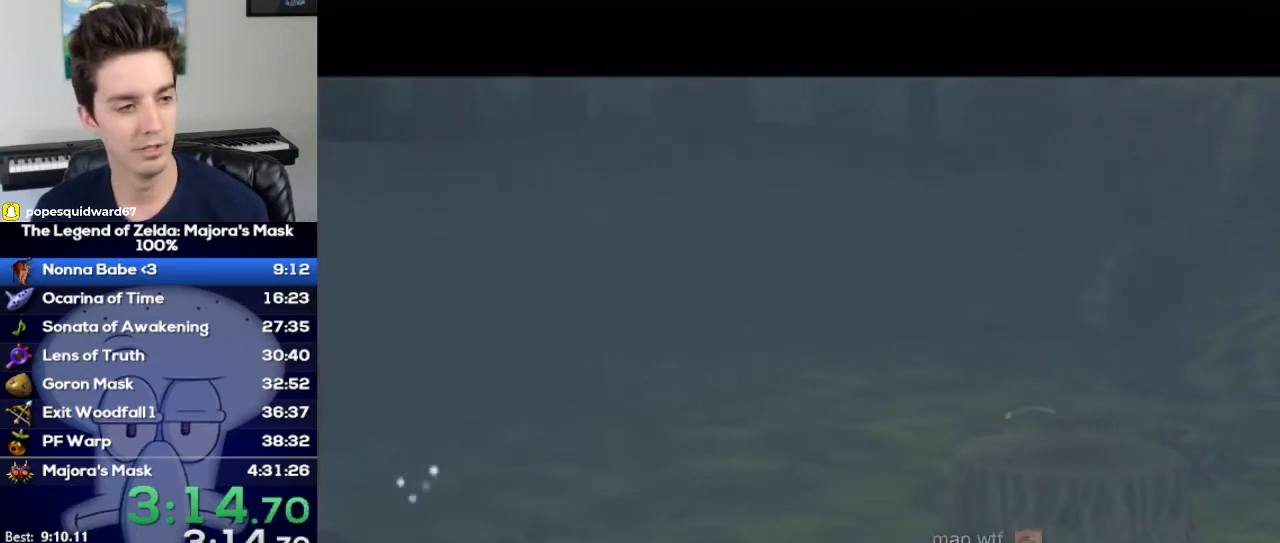
{"buttons": ["L1"], "left_stick": "down", "right_stick": "center", "events": [[33, "A", "up"], [33, "L1", "down"], [33, "left_stick", "down"]]}
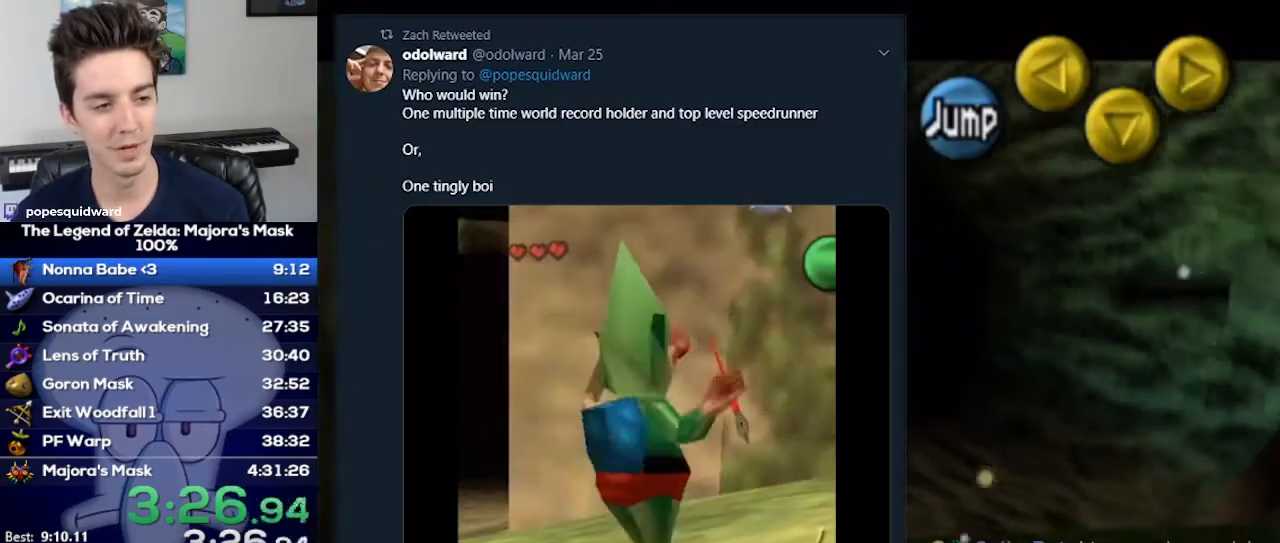
{"buttons": [], "left_stick": "down", "right_stick": "center", "events": [[67, "L1", "up"], [100, "left_stick", "down-right"], [200, "A", "down"], [233, "A", "up"], [233, "L1", "down"], [500, "L1", "up"], [500, "left_stick", "down"]]}
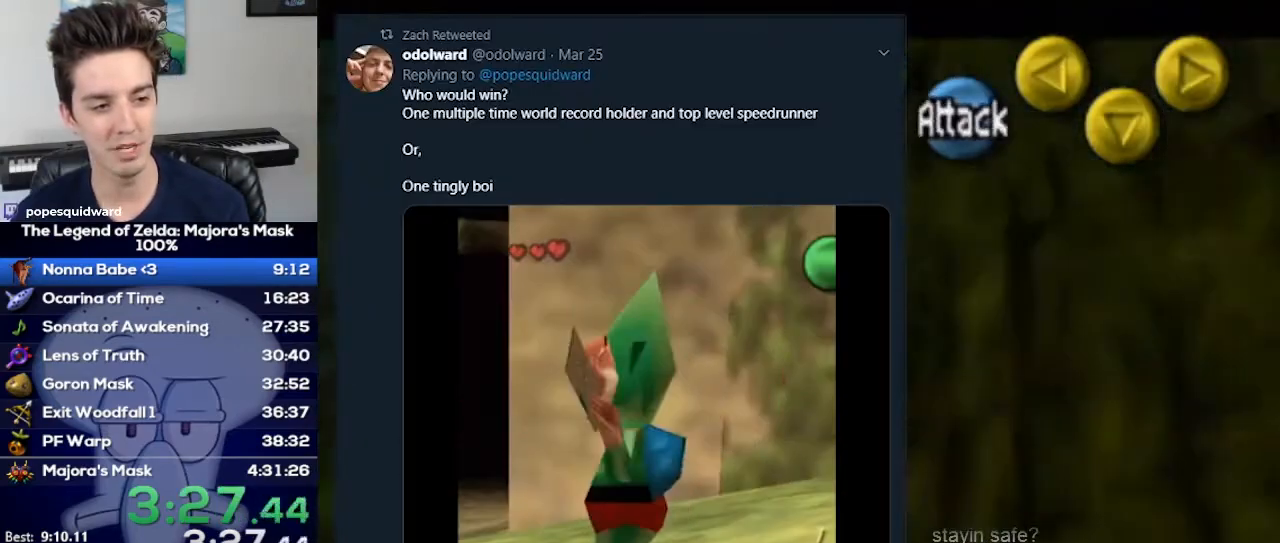
{"buttons": [], "left_stick": "up", "right_stick": "center", "events": [[33, "left_stick", "up"]]}
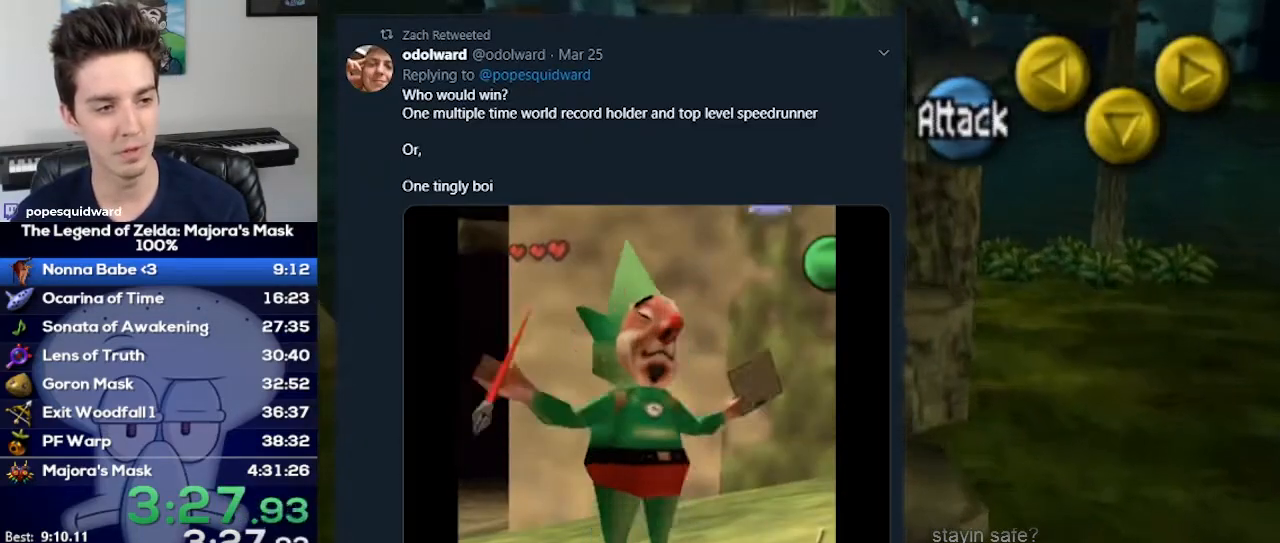
{"buttons": [], "left_stick": "up", "right_stick": "center", "events": [[33, "A", "down"], [367, "A", "up"]]}
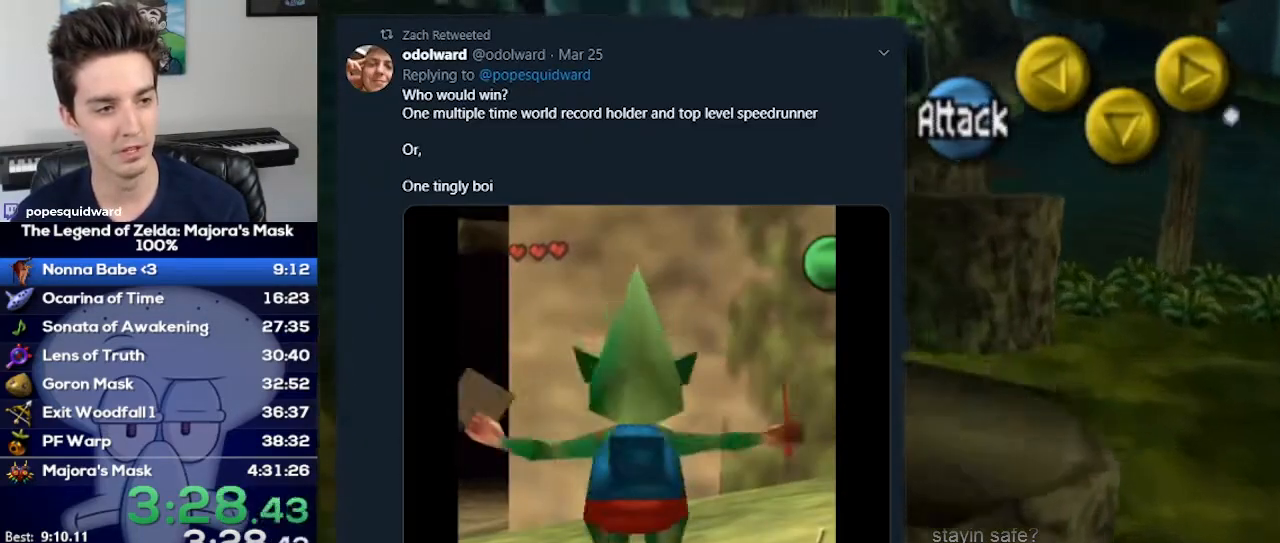
{"buttons": [], "left_stick": "up", "right_stick": "center", "events": []}
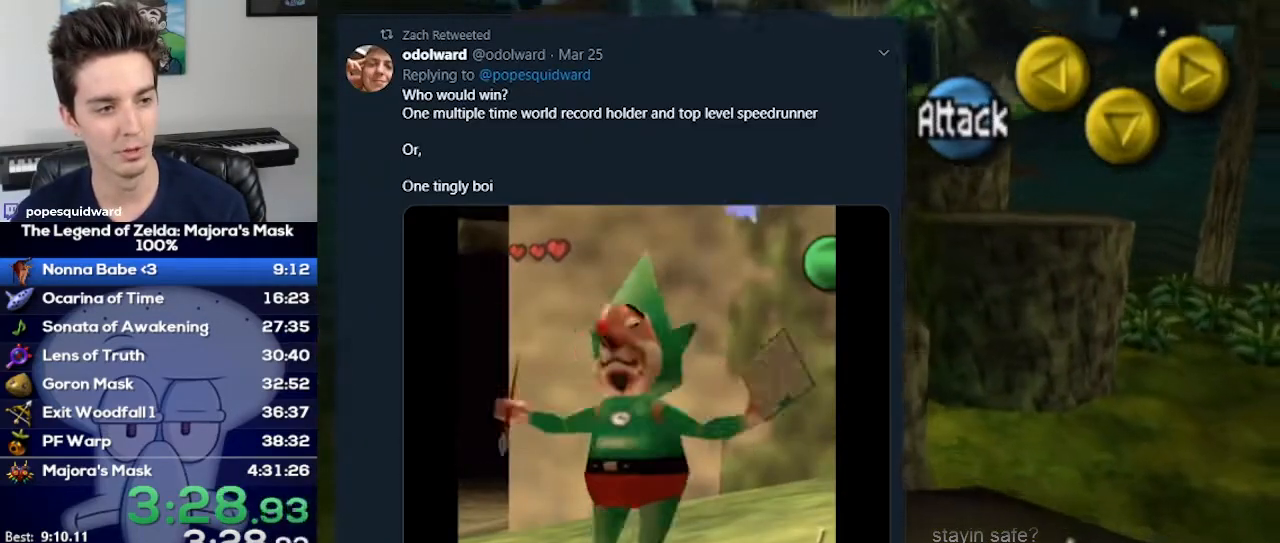
{"buttons": [], "left_stick": "up", "right_stick": "center", "events": []}